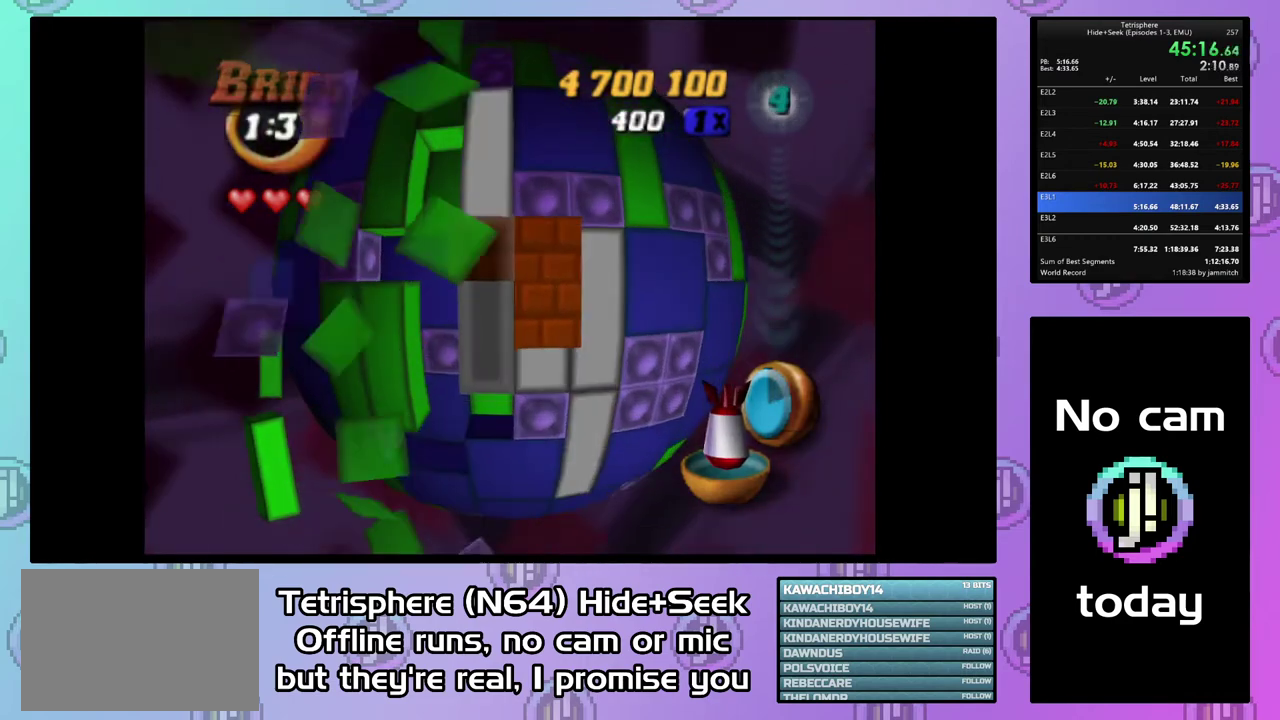
Gameplay with a controller (PlayStation layout); each line is a JSON object with the inputs held at the frame after it. "events" lists button and stick changes between this image and that frame as [ms after this image, input, new state], when the widget could be followed in between. This document gives stick clicks only as held states, not as events. Not read: L3 left_stick.
{"buttons": ["DPAD_DOWN"], "right_stick": "center", "events": [[67, "DPAD_LEFT", "up"], [167, "DPAD_LEFT", "down"], [233, "DPAD_LEFT", "up"], [400, "DPAD_DOWN", "down"]]}
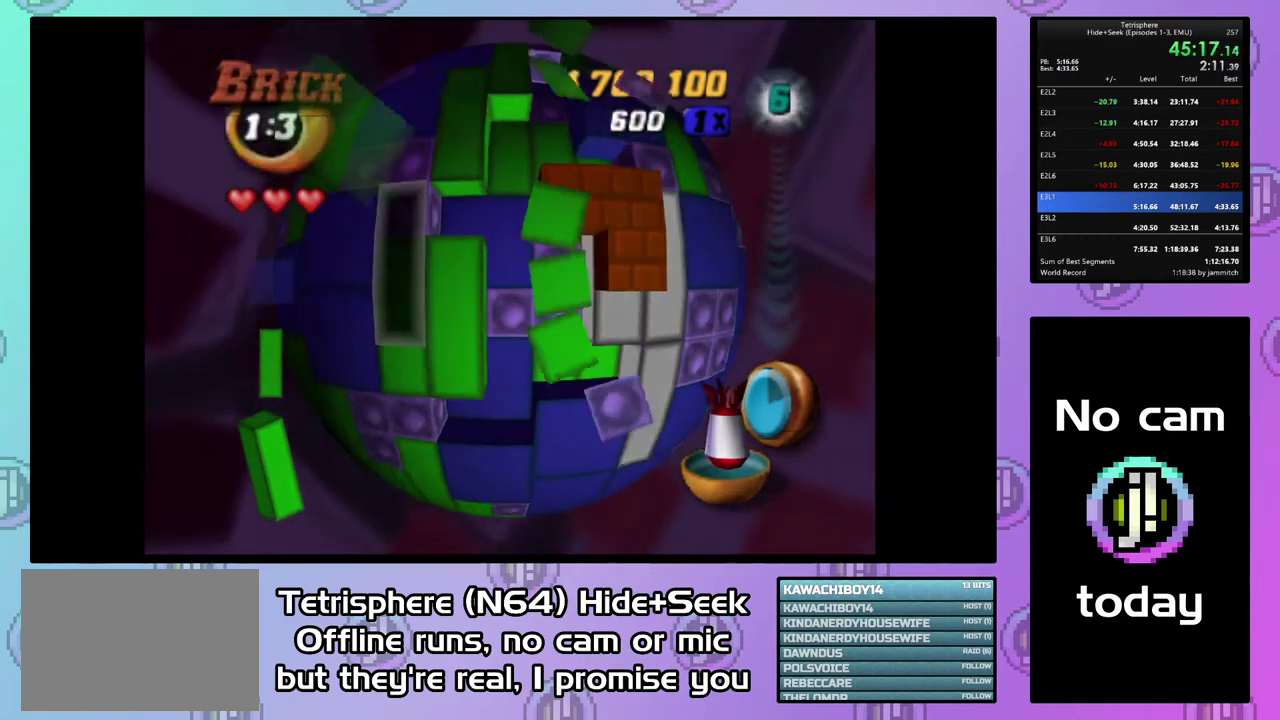
{"buttons": [], "right_stick": "center", "events": [[33, "DPAD_DOWN", "up"], [167, "DPAD_RIGHT", "down"], [267, "DPAD_RIGHT", "up"], [300, "CIRCLE", "down"], [433, "CIRCLE", "up"]]}
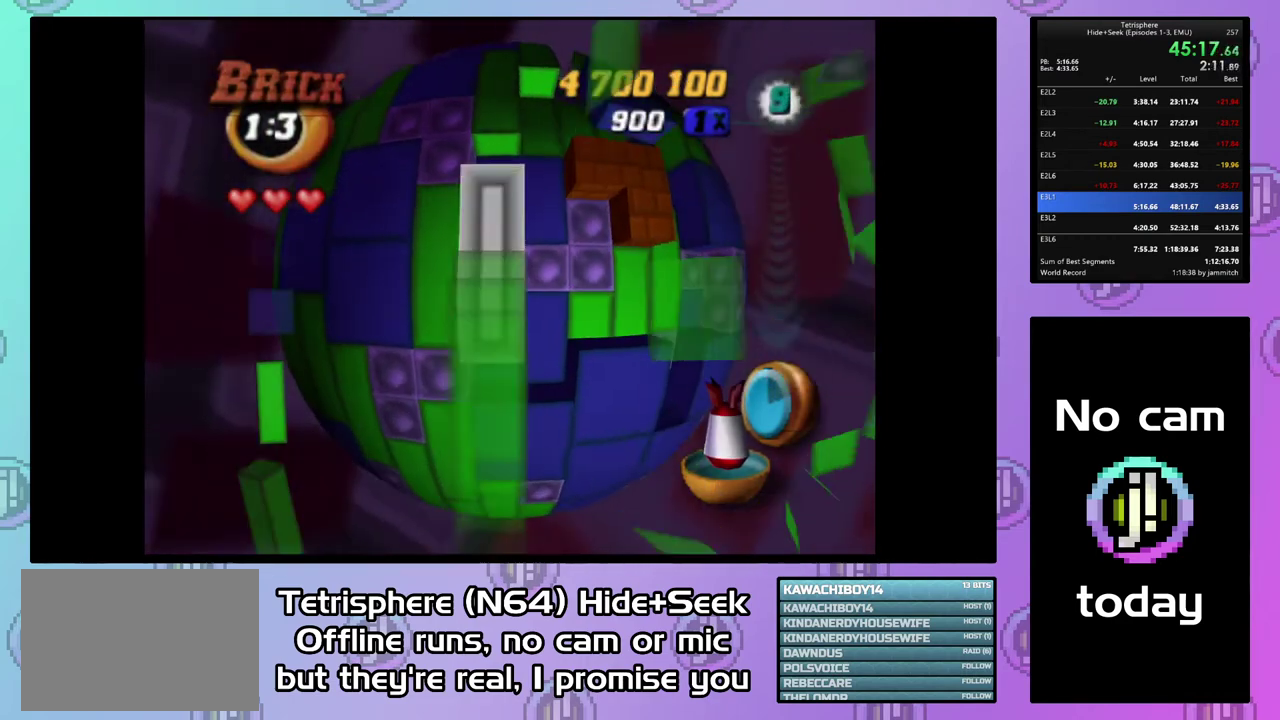
{"buttons": [], "right_stick": "center", "events": [[33, "DPAD_RIGHT", "down"], [133, "DPAD_RIGHT", "up"], [200, "DPAD_RIGHT", "down"], [300, "DPAD_RIGHT", "up"], [400, "DPAD_RIGHT", "down"], [500, "DPAD_RIGHT", "up"]]}
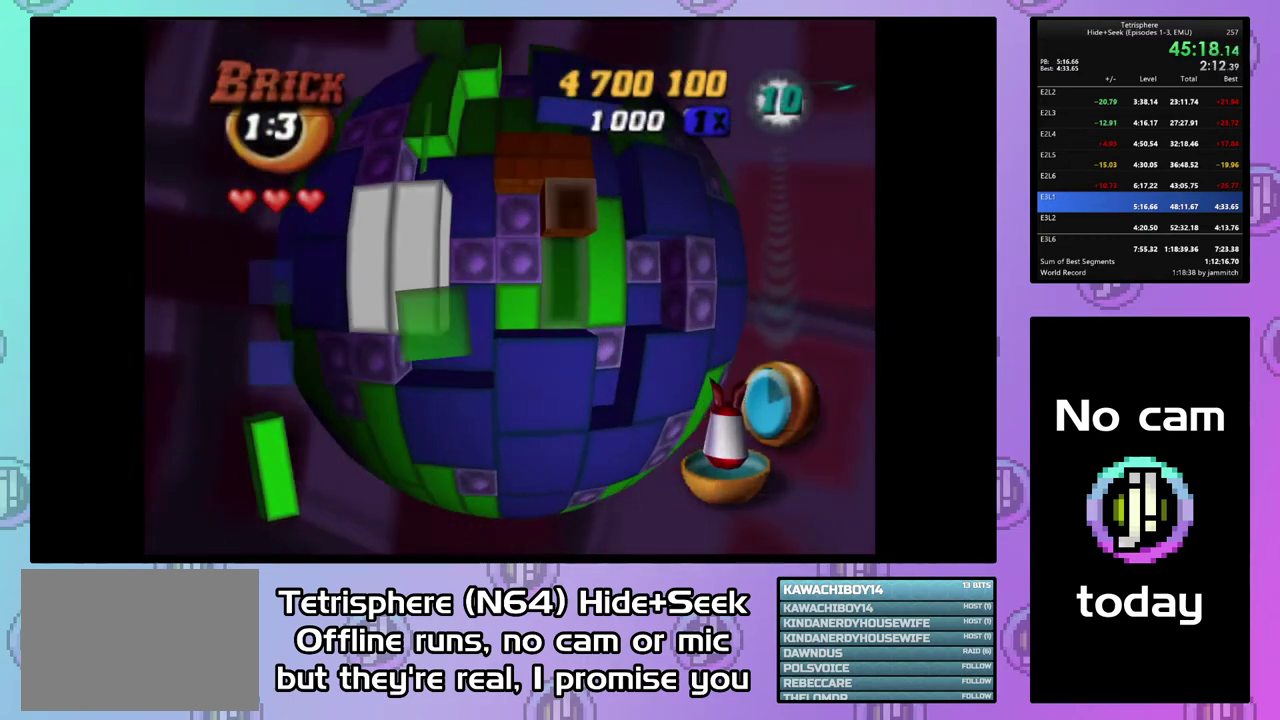
{"buttons": [], "right_stick": "center", "events": [[67, "DPAD_RIGHT", "down"], [133, "DPAD_RIGHT", "up"], [267, "DPAD_DOWN", "down"], [333, "DPAD_DOWN", "up"], [400, "DPAD_LEFT", "down"], [500, "DPAD_LEFT", "up"]]}
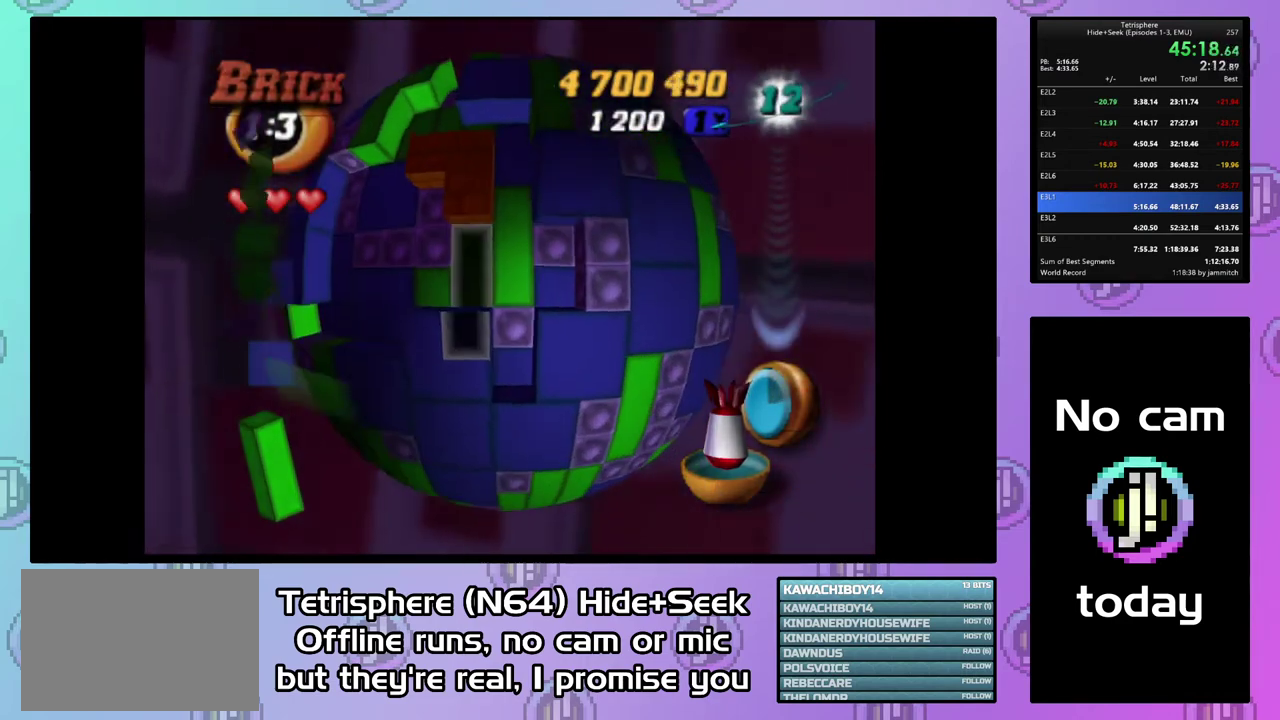
{"buttons": ["DPAD_LEFT"], "right_stick": "center", "events": [[33, "SQUARE", "down"], [200, "DPAD_UP", "down"], [300, "DPAD_UP", "up"], [367, "SQUARE", "up"], [500, "DPAD_LEFT", "down"]]}
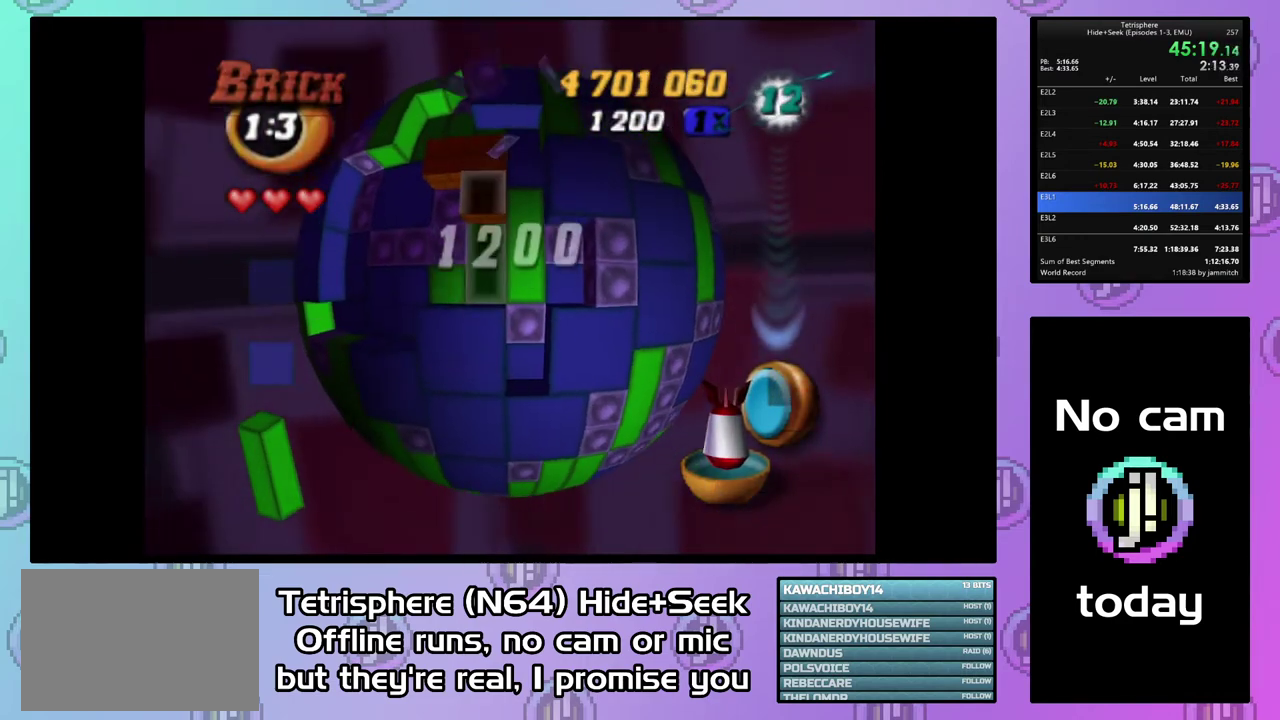
{"buttons": ["SQUARE"], "right_stick": "center", "events": [[67, "DPAD_LEFT", "up"], [167, "DPAD_DOWN", "down"], [400, "DPAD_DOWN", "up"], [433, "SQUARE", "down"]]}
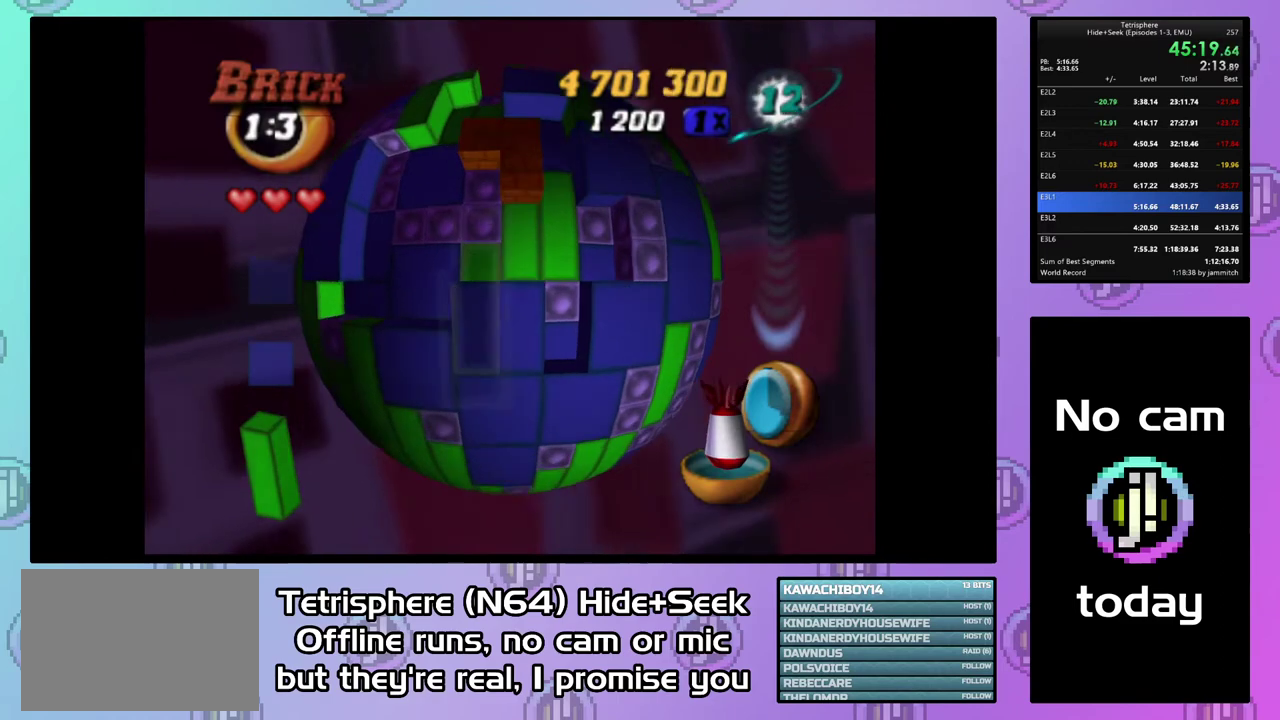
{"buttons": ["DPAD_RIGHT"], "right_stick": "center", "events": [[67, "DPAD_UP", "down"], [133, "DPAD_UP", "up"], [200, "DPAD_UP", "down"], [300, "DPAD_UP", "up"], [367, "SQUARE", "up"], [467, "DPAD_RIGHT", "down"]]}
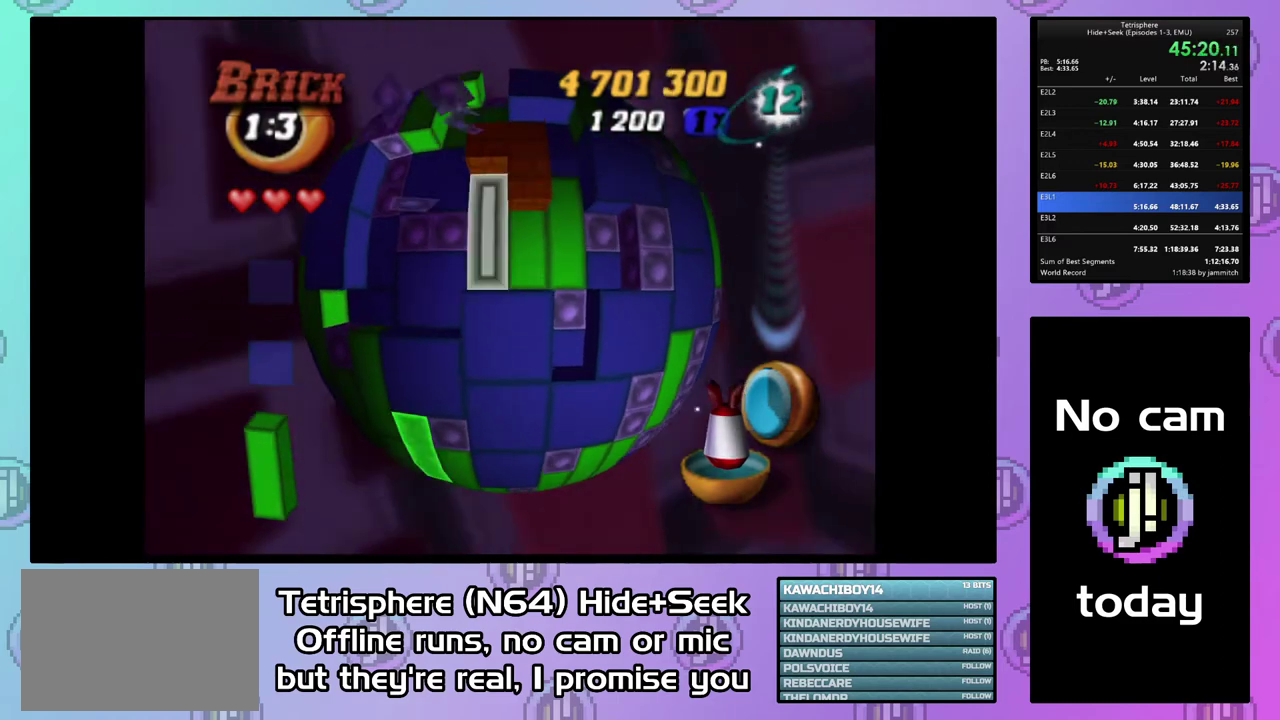
{"buttons": ["DPAD_UP"], "right_stick": "center", "events": [[67, "DPAD_RIGHT", "up"], [133, "DPAD_RIGHT", "down"], [233, "DPAD_RIGHT", "up"], [333, "CIRCLE", "down"], [433, "CIRCLE", "up"], [467, "DPAD_UP", "down"]]}
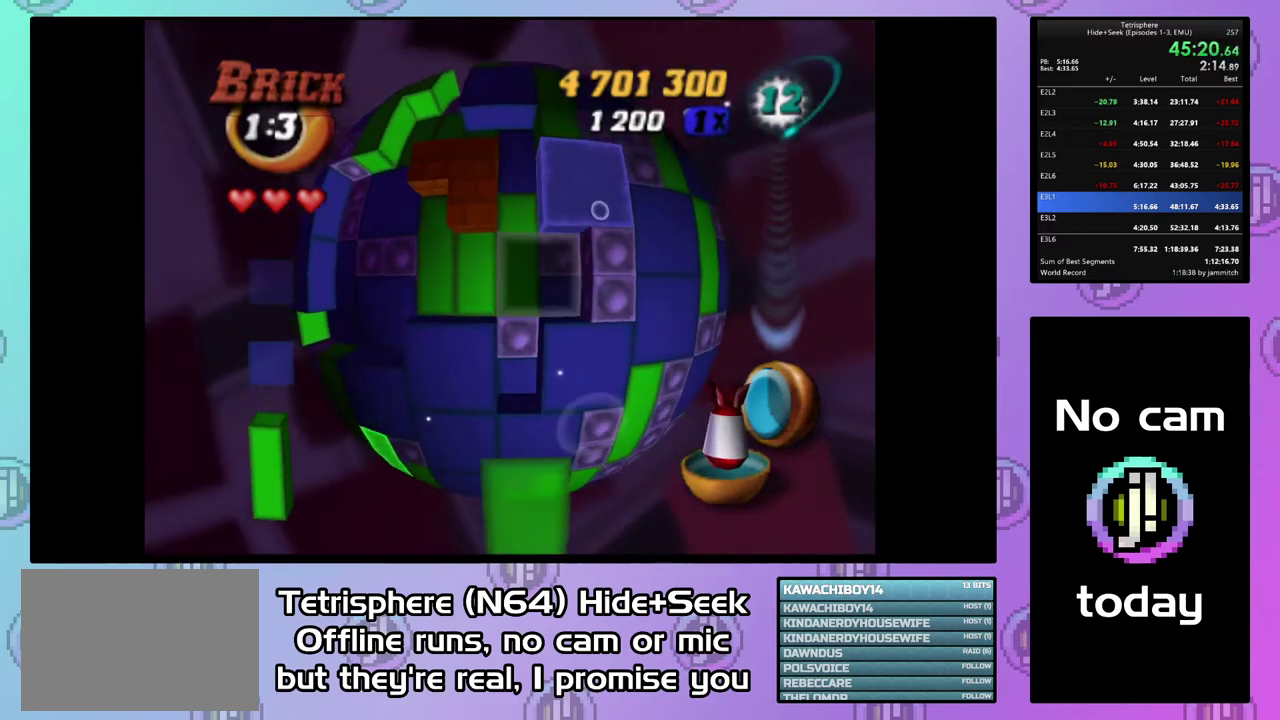
{"buttons": [], "right_stick": "center", "events": [[67, "DPAD_UP", "up"], [133, "DPAD_UP", "down"], [400, "DPAD_UP", "up"]]}
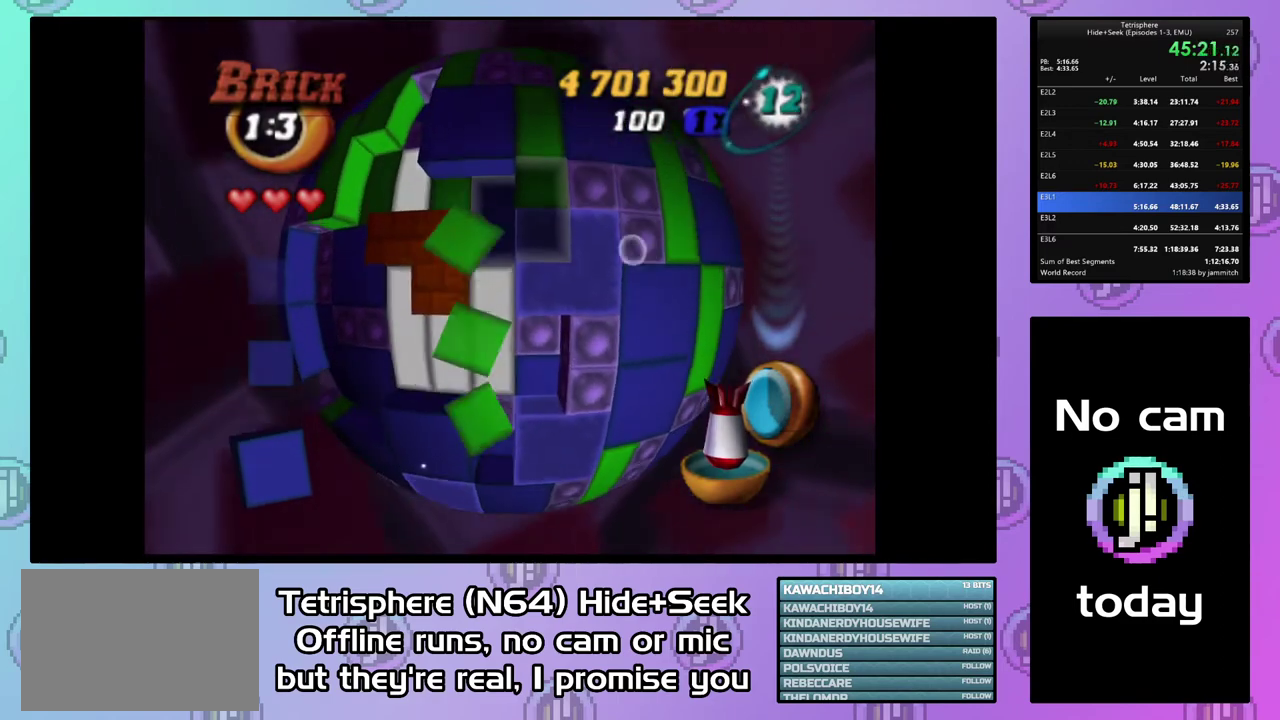
{"buttons": ["DPAD_LEFT"], "right_stick": "center", "events": [[167, "DPAD_LEFT", "down"], [267, "DPAD_LEFT", "up"], [333, "DPAD_LEFT", "down"], [433, "DPAD_LEFT", "up"], [500, "DPAD_LEFT", "down"]]}
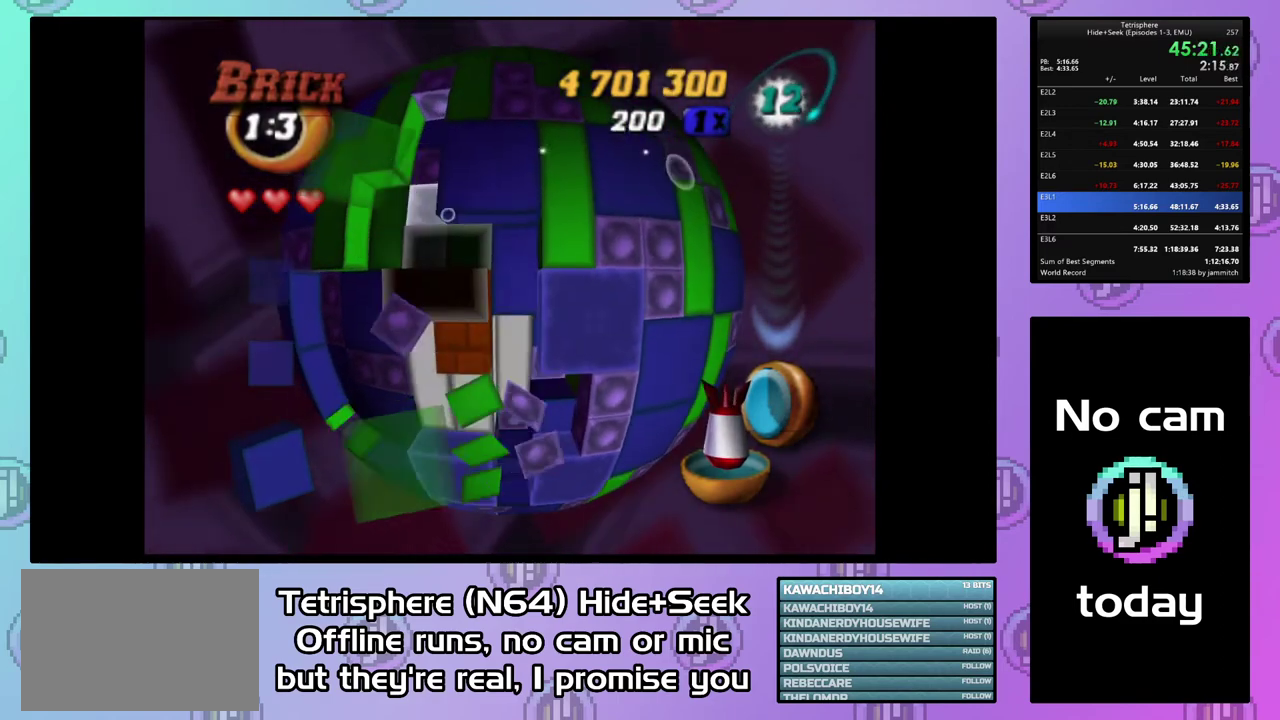
{"buttons": ["SQUARE"], "right_stick": "center", "events": [[100, "DPAD_LEFT", "up"], [167, "DPAD_LEFT", "down"], [233, "DPAD_LEFT", "up"], [300, "DPAD_DOWN", "down"], [400, "DPAD_DOWN", "up"], [433, "SQUARE", "down"]]}
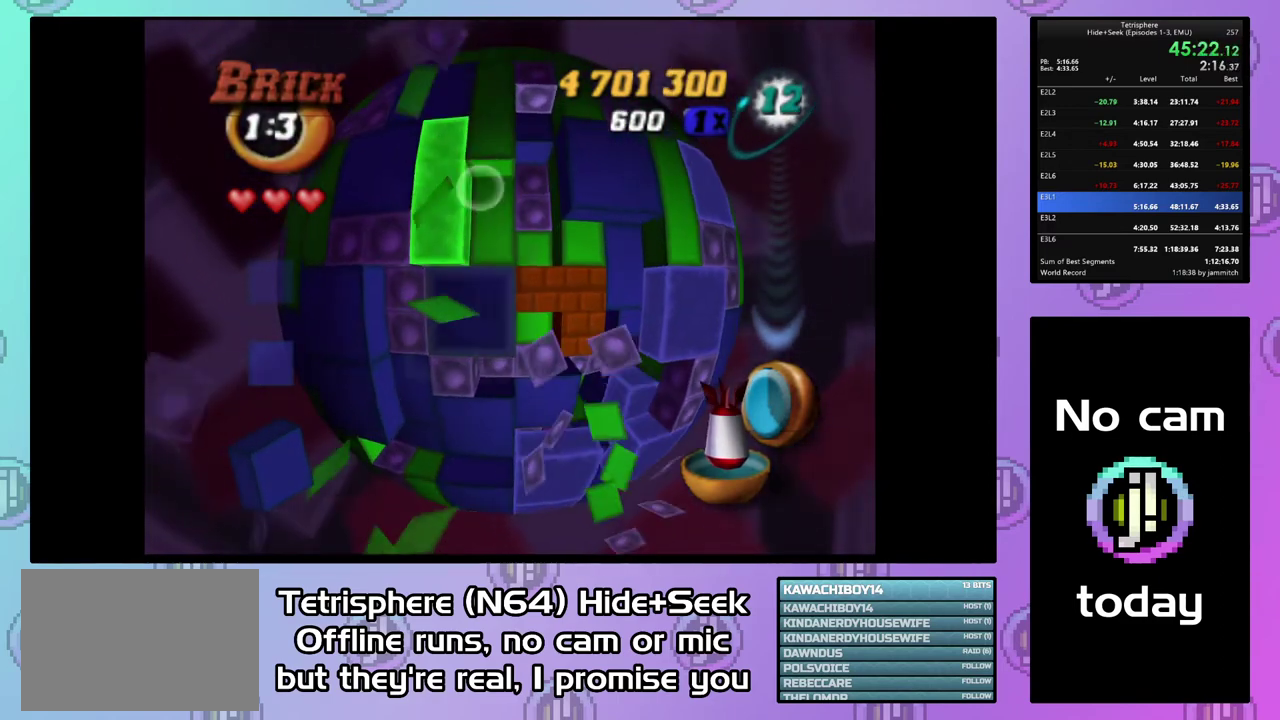
{"buttons": ["CIRCLE"], "right_stick": "center", "events": [[100, "DPAD_DOWN", "down"], [200, "DPAD_DOWN", "up"], [400, "SQUARE", "up"], [500, "CIRCLE", "down"]]}
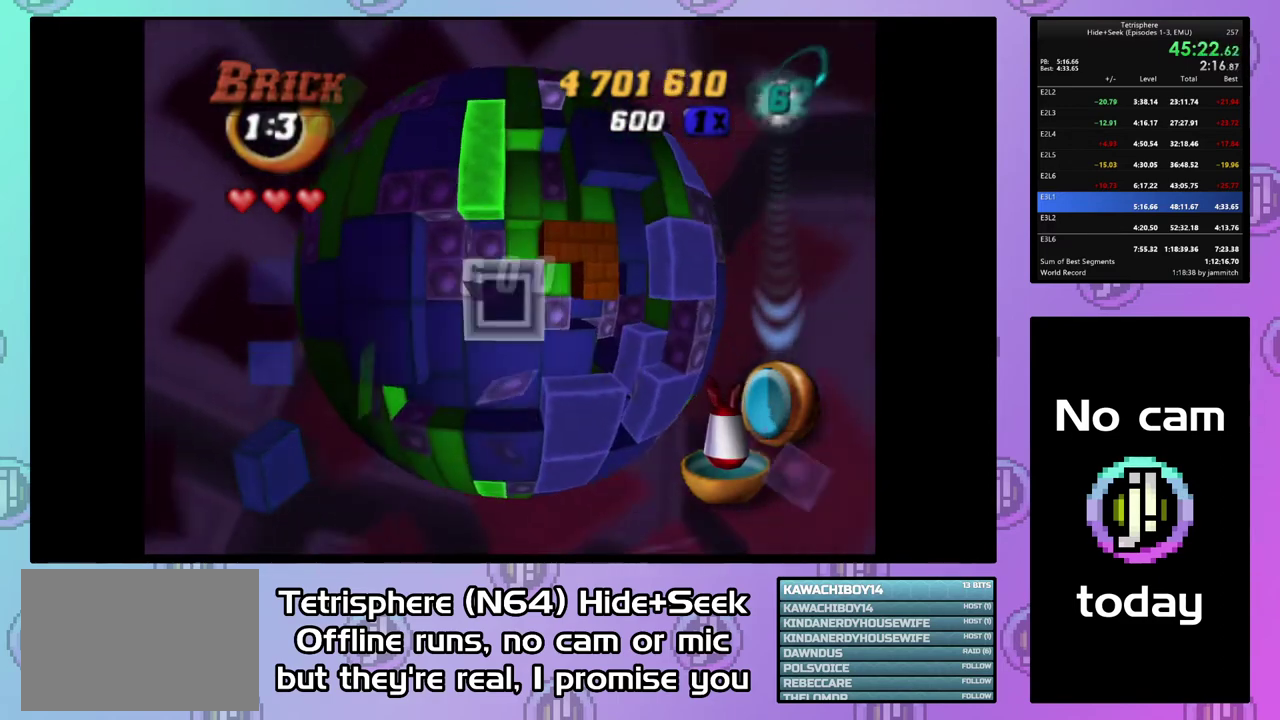
{"buttons": [], "right_stick": "center", "events": [[133, "CIRCLE", "up"], [133, "DPAD_RIGHT", "down"], [200, "DPAD_RIGHT", "up"], [300, "DPAD_RIGHT", "down"], [367, "DPAD_RIGHT", "up"]]}
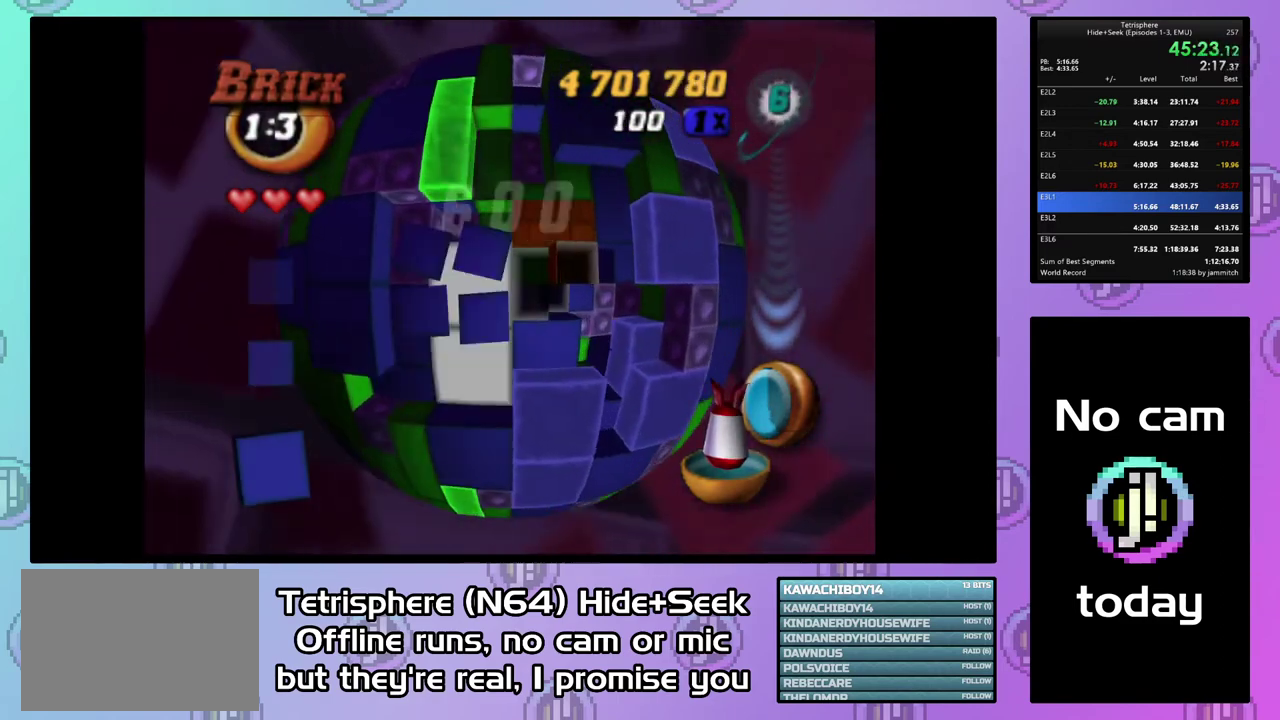
{"buttons": ["SQUARE"], "right_stick": "center", "events": [[67, "DPAD_DOWN", "down"], [300, "DPAD_DOWN", "up"], [367, "SQUARE", "down"]]}
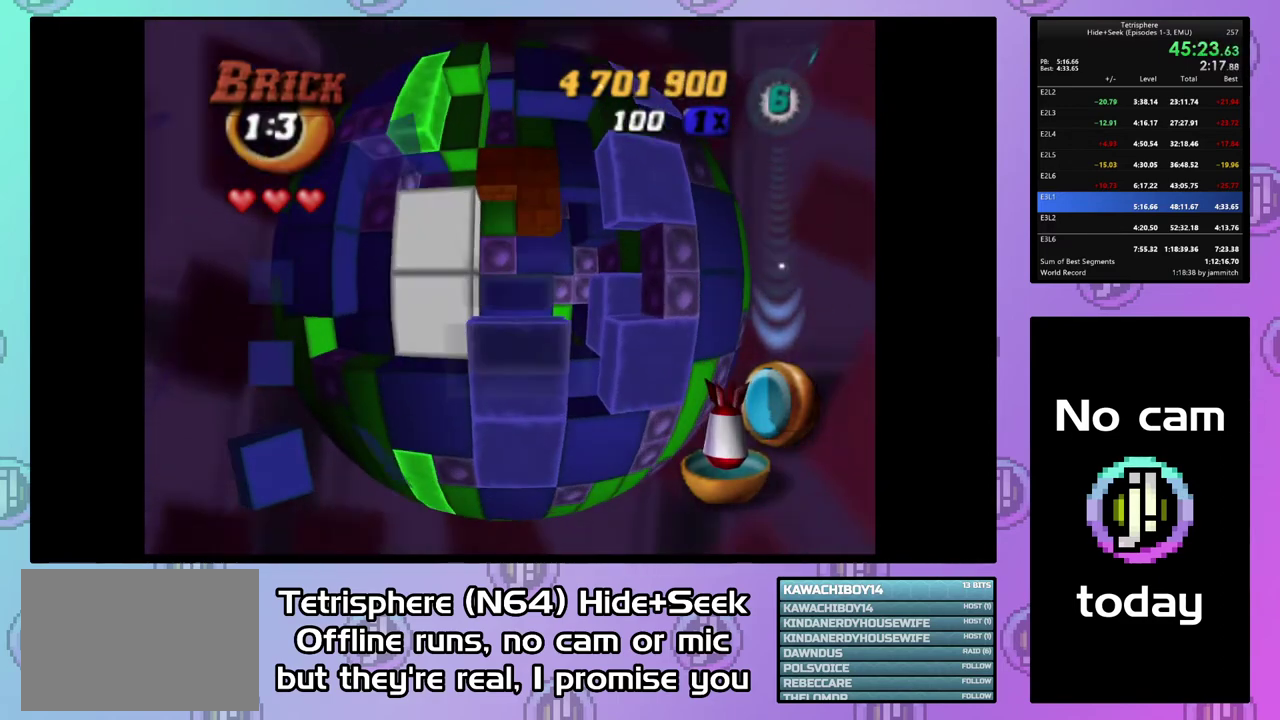
{"buttons": [], "right_stick": "center", "events": [[133, "DPAD_UP", "down"], [233, "DPAD_UP", "up"], [367, "SQUARE", "up"]]}
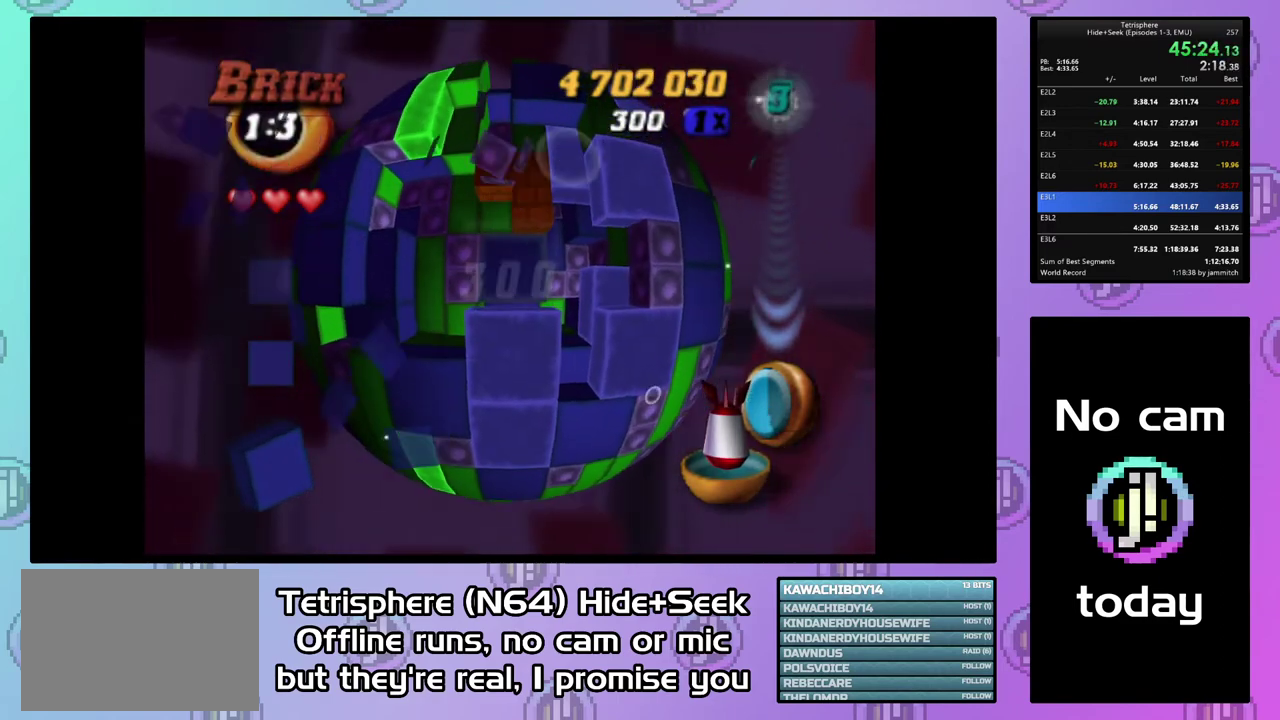
{"buttons": ["DPAD_DOWN"], "right_stick": "center", "events": [[267, "DPAD_DOWN", "down"], [367, "DPAD_DOWN", "up"], [433, "DPAD_DOWN", "down"]]}
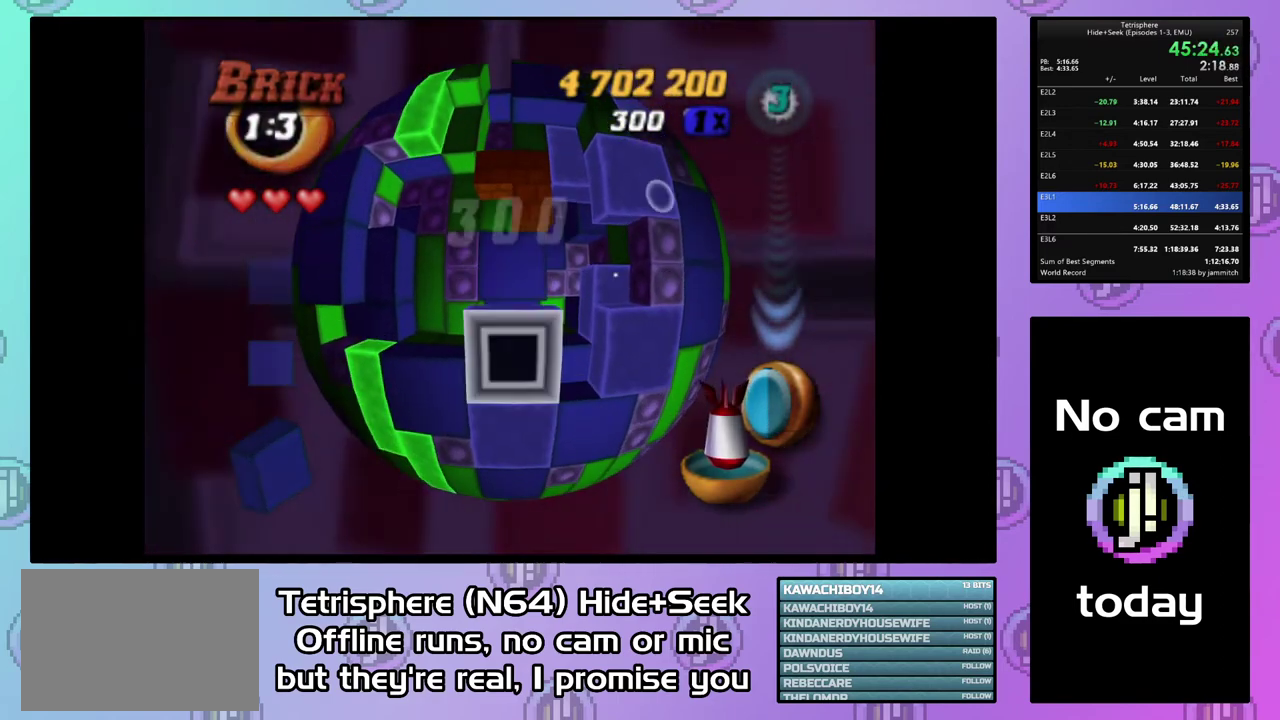
{"buttons": [], "right_stick": "center", "events": [[33, "DPAD_DOWN", "up"], [67, "SQUARE", "down"], [200, "DPAD_UP", "down"], [267, "DPAD_UP", "up"], [333, "DPAD_UP", "down"], [433, "DPAD_UP", "up"], [500, "SQUARE", "up"]]}
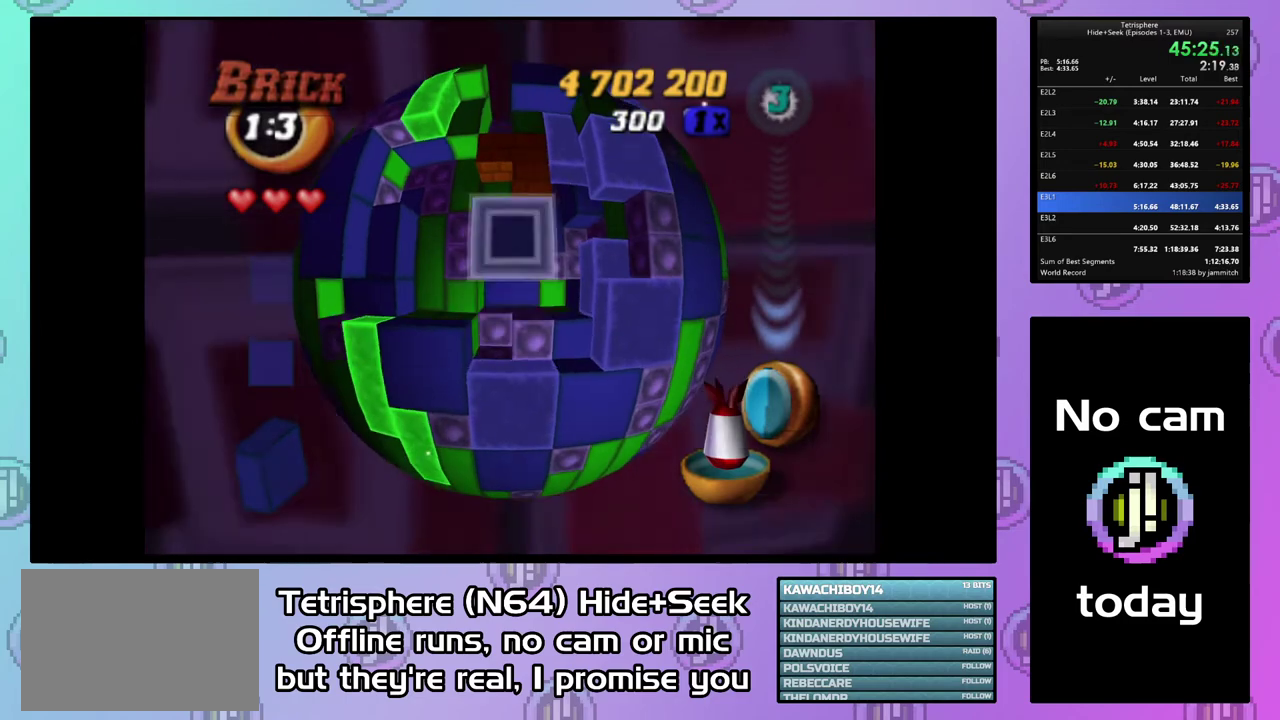
{"buttons": [], "right_stick": "center", "events": [[133, "CIRCLE", "down"], [267, "CIRCLE", "up"], [267, "DPAD_UP", "down"], [500, "DPAD_UP", "up"]]}
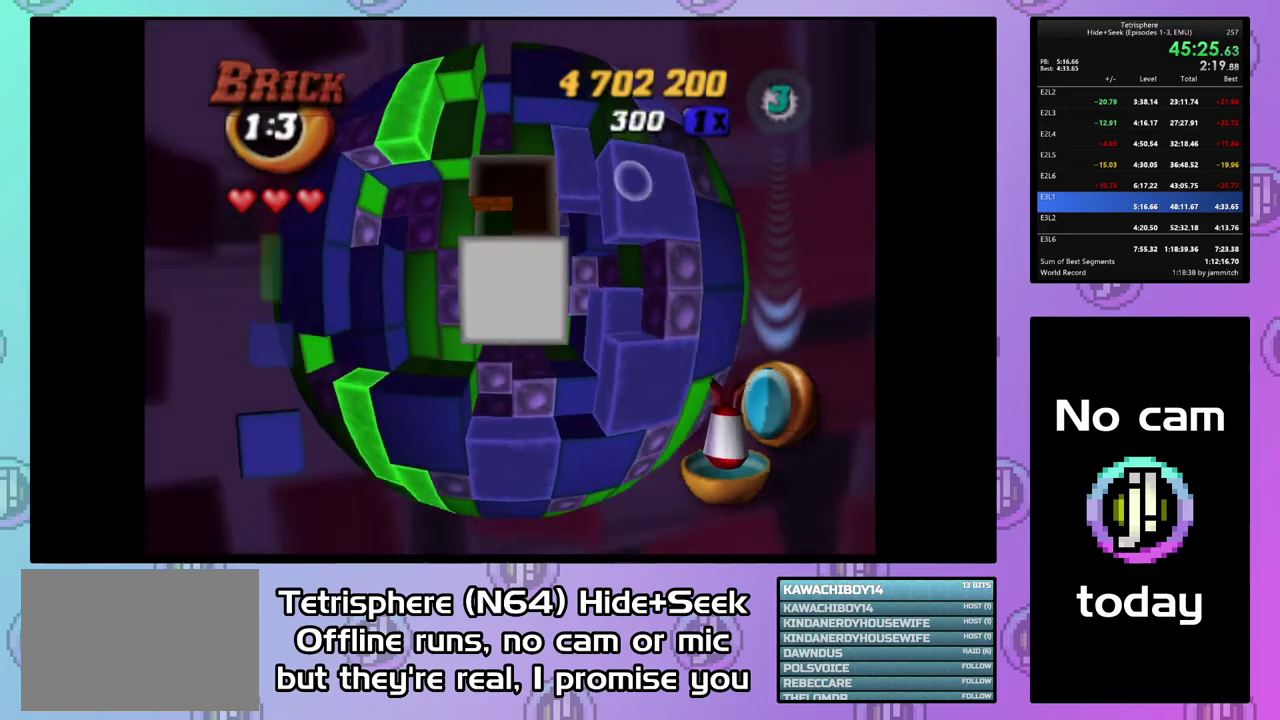
{"buttons": [], "right_stick": "center", "events": [[67, "DPAD_UP", "down"], [167, "DPAD_UP", "up"], [233, "DPAD_RIGHT", "down"], [333, "DPAD_RIGHT", "up"], [400, "DPAD_RIGHT", "down"], [500, "DPAD_RIGHT", "up"]]}
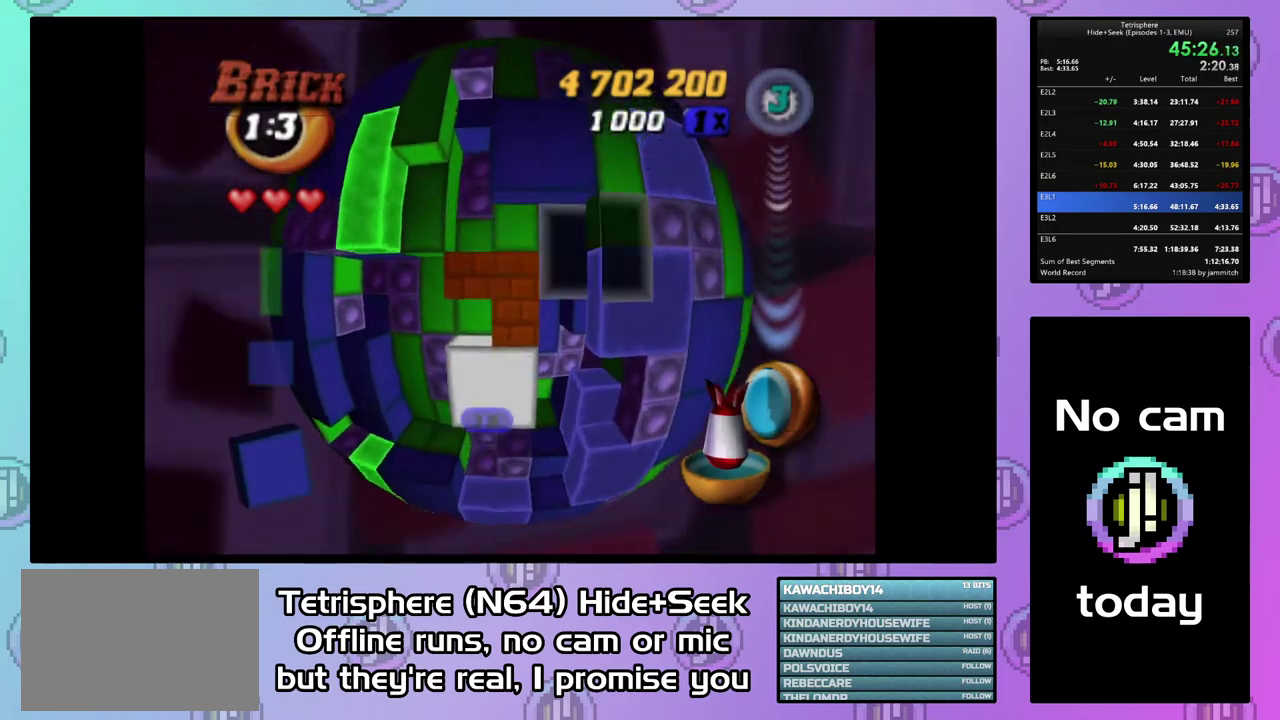
{"buttons": ["SQUARE", "DPAD_LEFT"], "right_stick": "center", "events": [[67, "DPAD_RIGHT", "down"], [133, "DPAD_RIGHT", "up"], [233, "DPAD_DOWN", "down"], [300, "DPAD_DOWN", "up"], [300, "SQUARE", "down"], [433, "DPAD_LEFT", "down"]]}
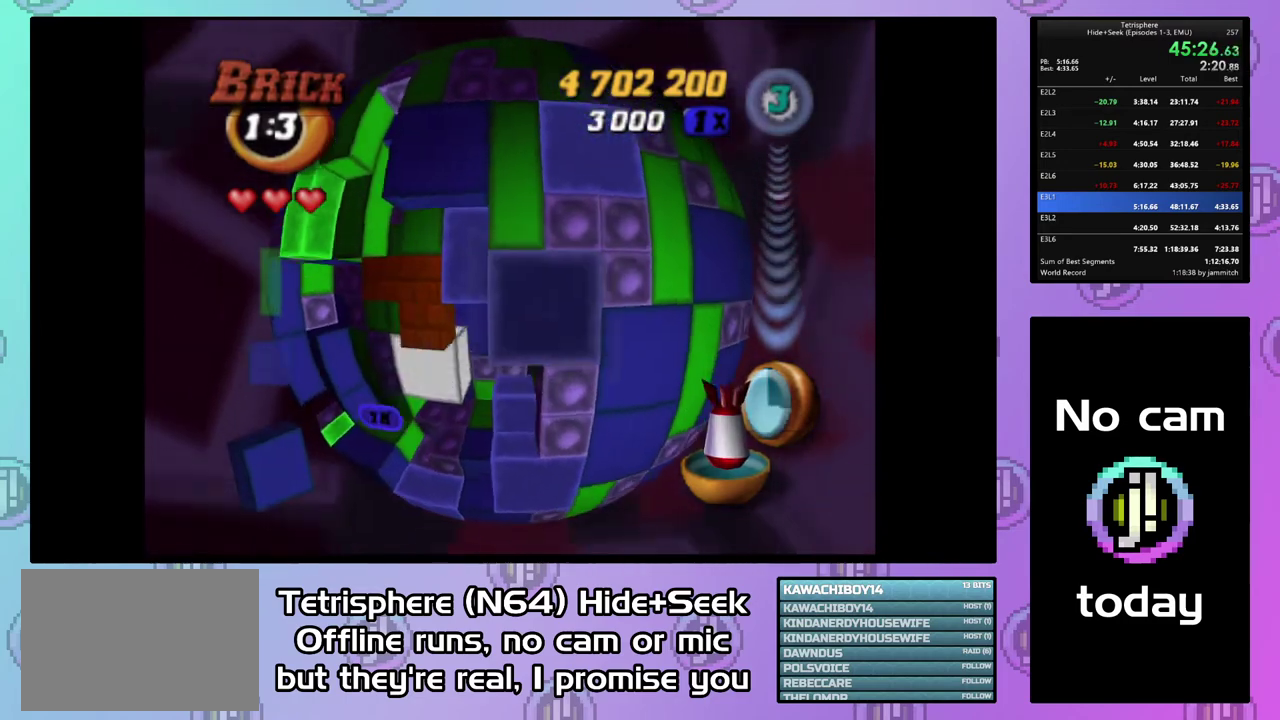
{"buttons": [], "right_stick": "center", "events": [[167, "DPAD_LEFT", "up"], [267, "DPAD_UP", "down"], [367, "DPAD_UP", "up"], [467, "SQUARE", "up"]]}
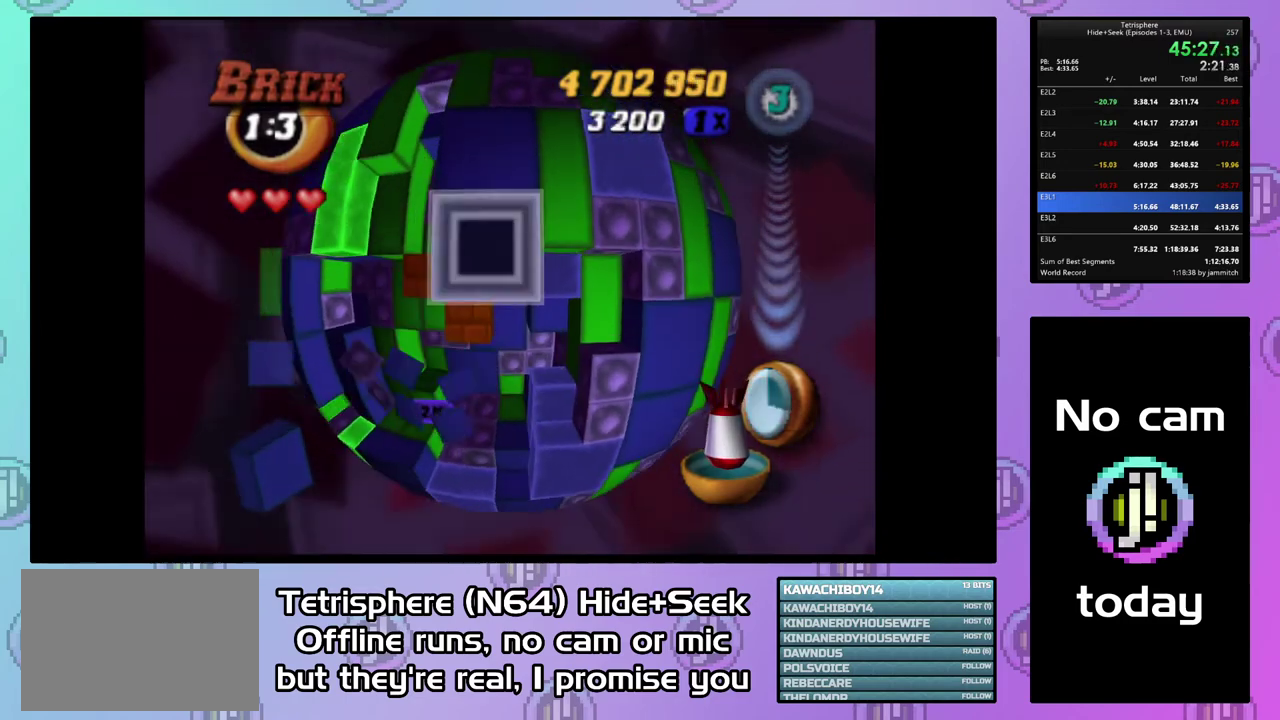
{"buttons": [], "right_stick": "center", "events": [[67, "CIRCLE", "down"], [167, "CIRCLE", "up"], [300, "DPAD_RIGHT", "down"], [400, "DPAD_RIGHT", "up"]]}
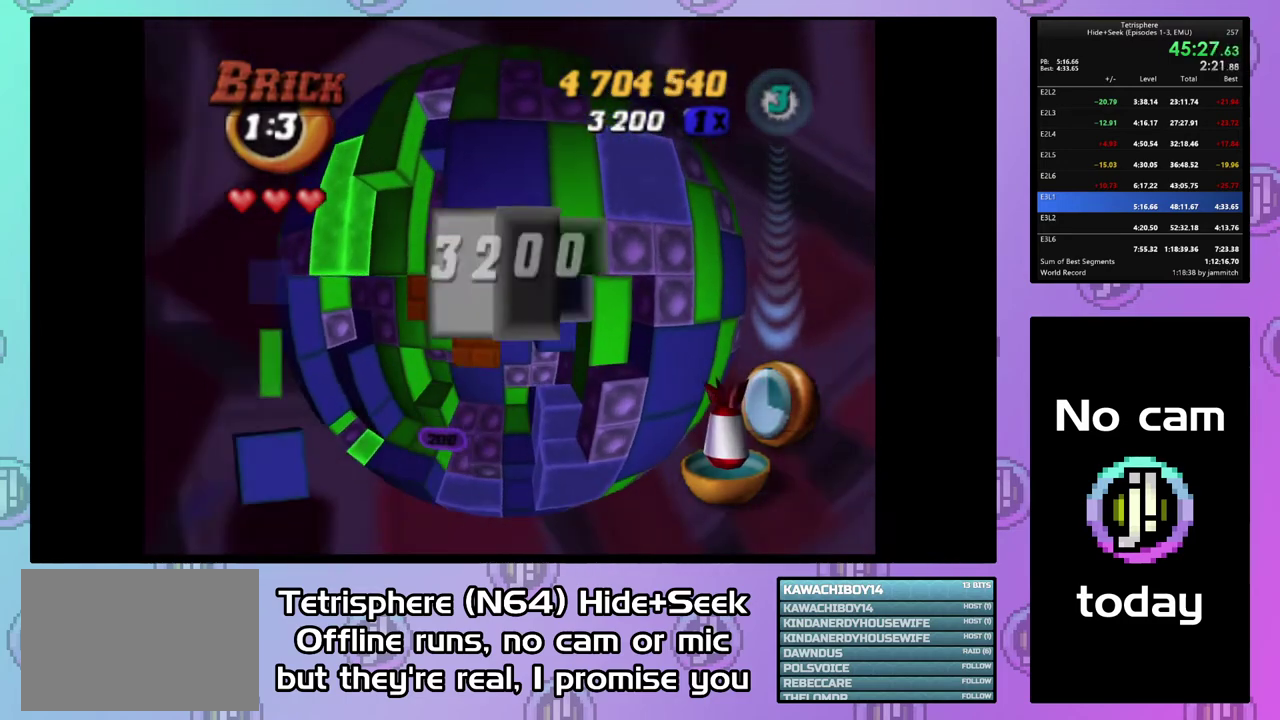
{"buttons": ["SQUARE"], "right_stick": "center", "events": [[33, "SQUARE", "down"], [167, "DPAD_DOWN", "down"], [267, "DPAD_DOWN", "up"], [333, "DPAD_DOWN", "down"], [433, "DPAD_DOWN", "up"]]}
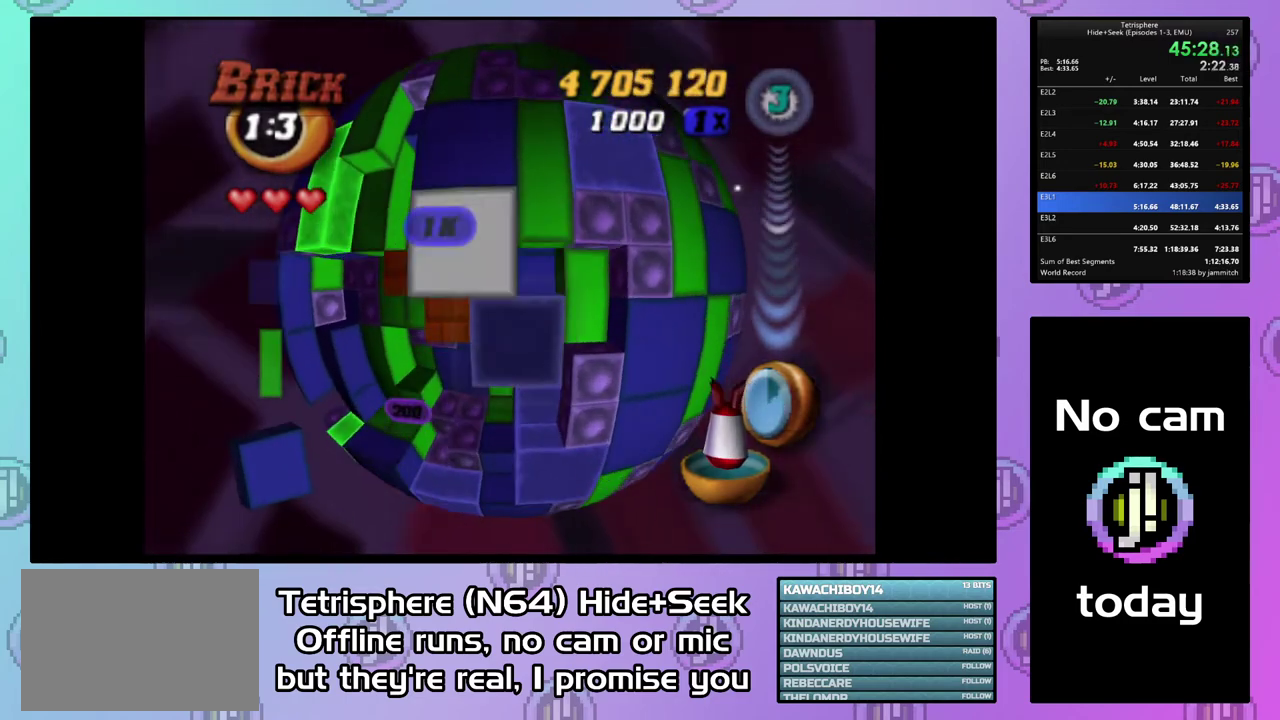
{"buttons": ["SQUARE", "DPAD_DOWN"], "right_stick": "center", "events": [[100, "DPAD_DOWN", "down"], [167, "DPAD_DOWN", "up"], [267, "DPAD_LEFT", "down"], [400, "DPAD_LEFT", "up"], [500, "DPAD_DOWN", "down"]]}
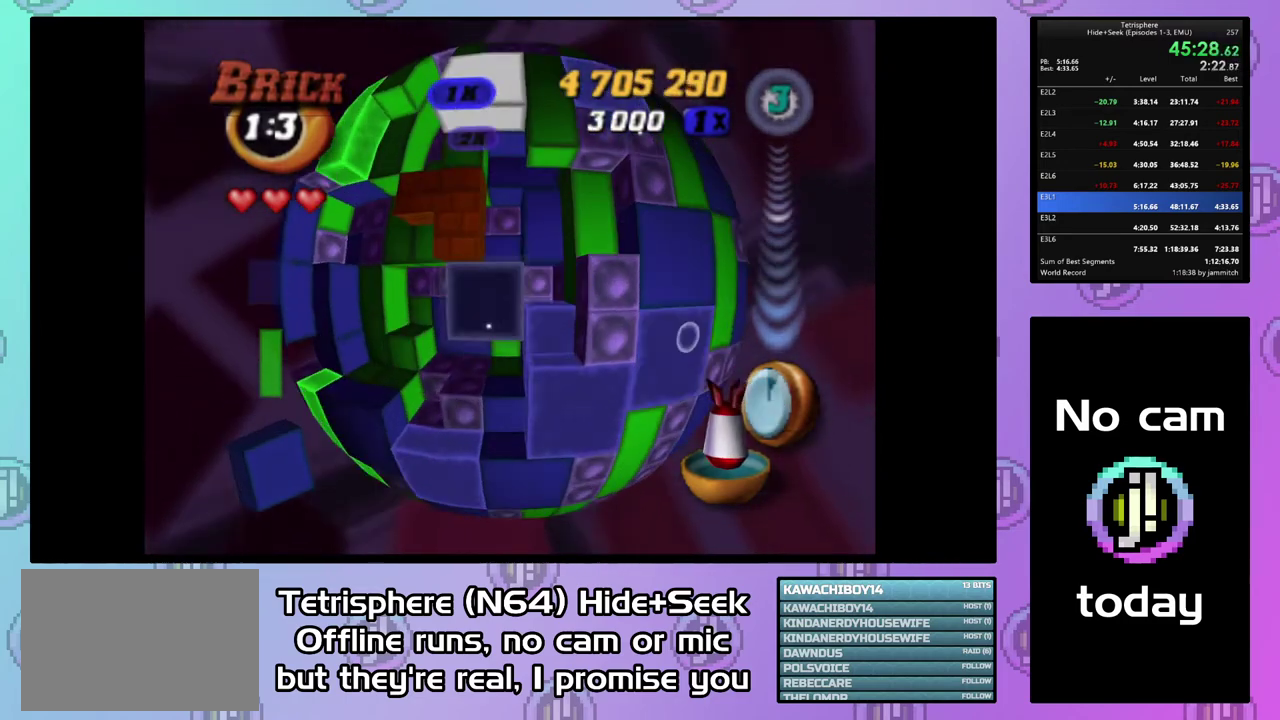
{"buttons": ["SQUARE"], "right_stick": "center", "events": [[100, "DPAD_DOWN", "up"], [333, "DPAD_LEFT", "down"], [433, "DPAD_LEFT", "up"]]}
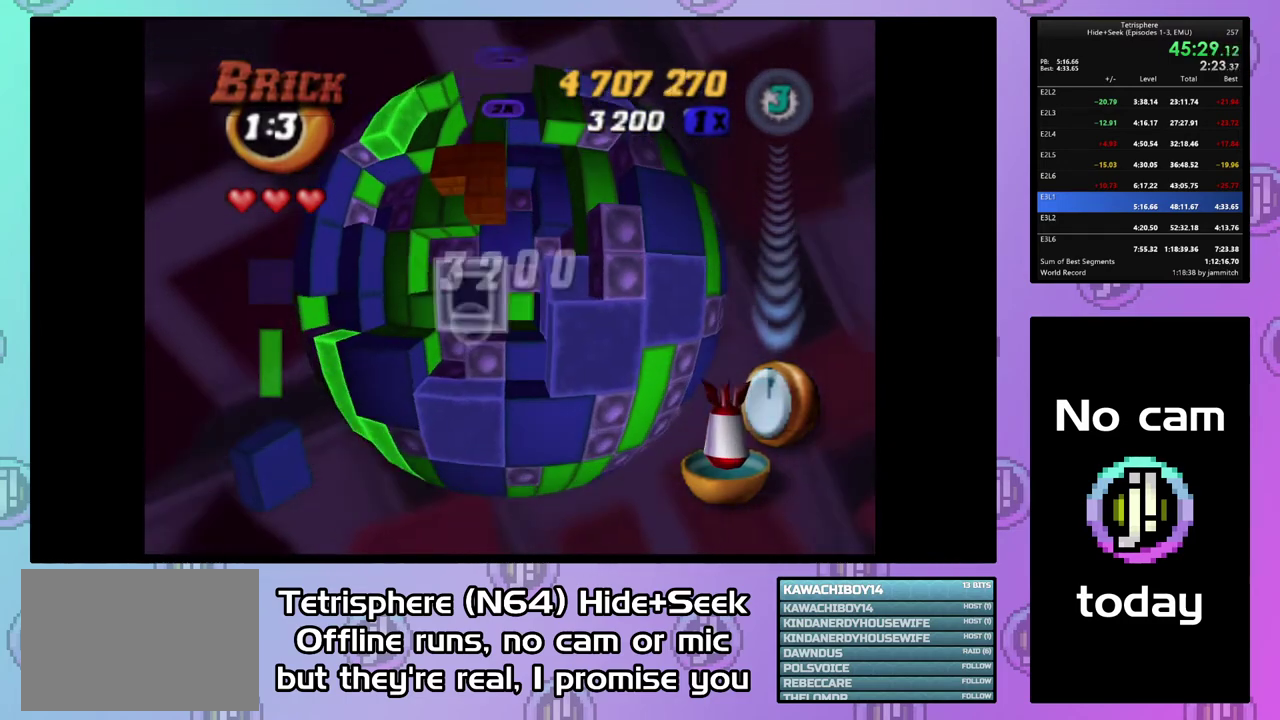
{"buttons": [], "right_stick": "center", "events": [[100, "SQUARE", "up"], [133, "DPAD_UP", "down"], [233, "DPAD_UP", "up"], [367, "DPAD_DOWN", "down"], [467, "DPAD_DOWN", "up"]]}
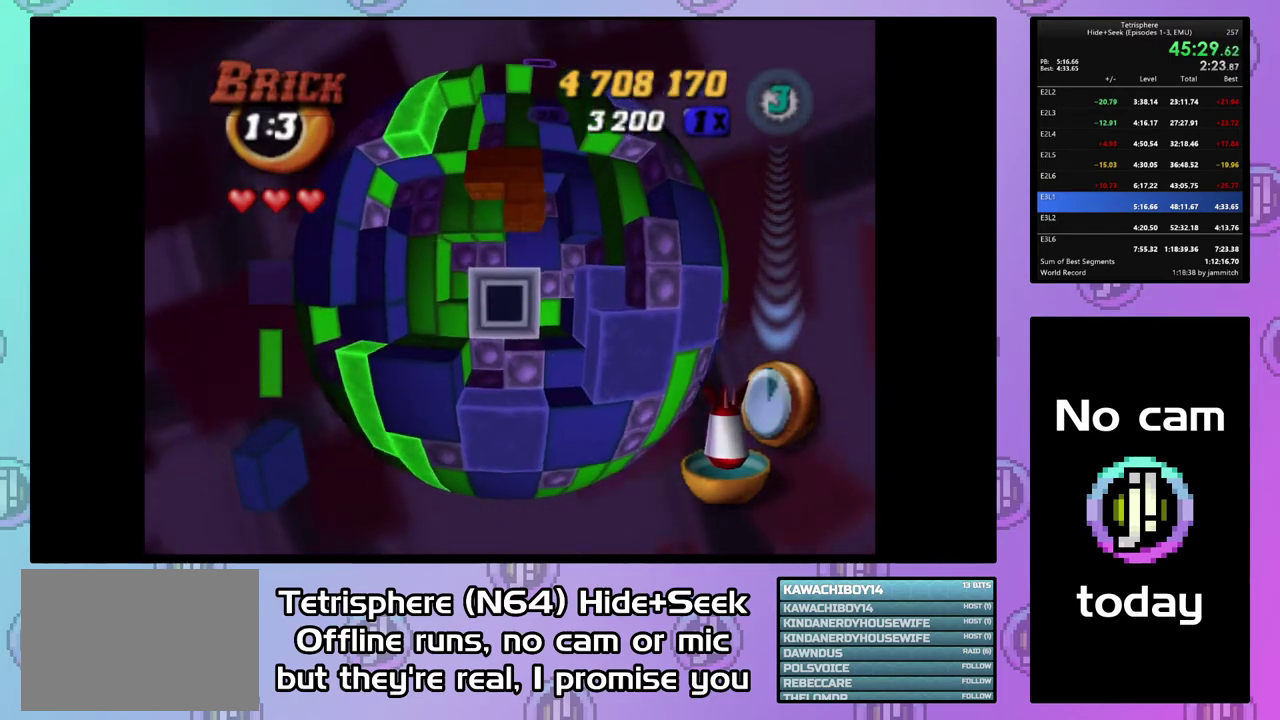
{"buttons": [], "right_stick": "center", "events": [[100, "CIRCLE", "down"], [233, "CIRCLE", "up"], [267, "DPAD_UP", "down"], [333, "DPAD_UP", "up"], [367, "DPAD_UP", "down"], [500, "DPAD_UP", "up"]]}
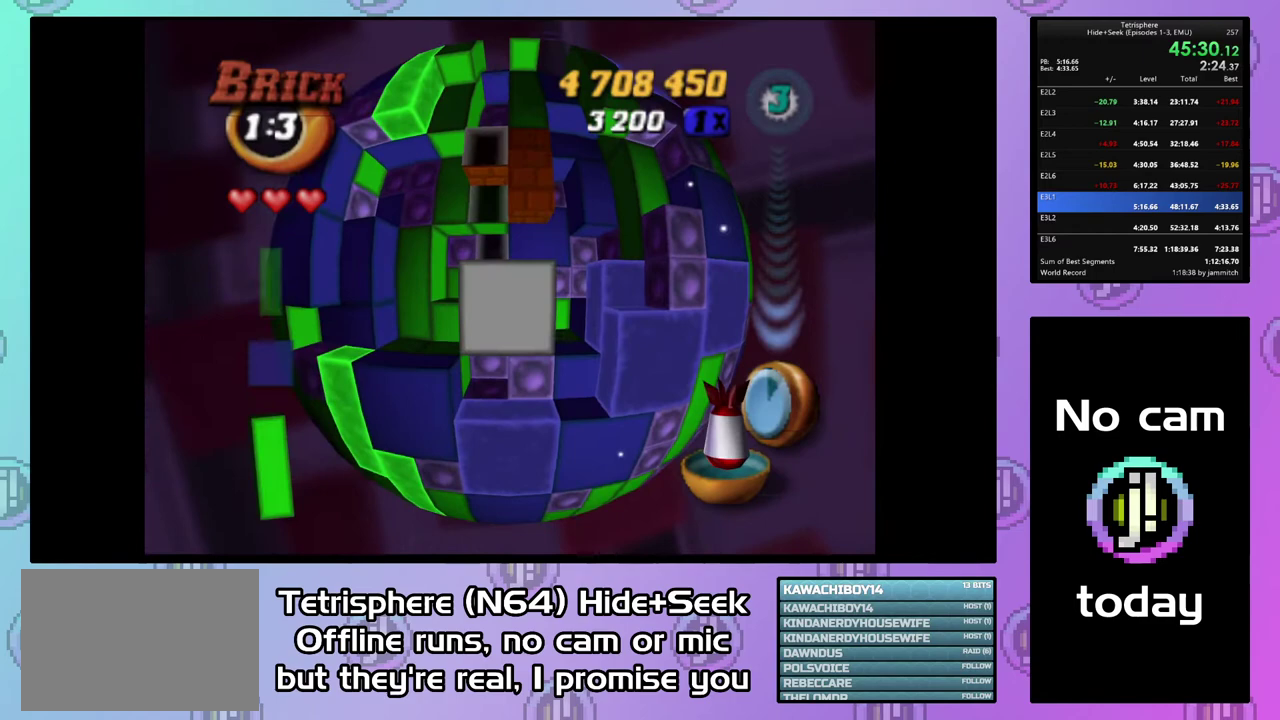
{"buttons": ["DPAD_UP"], "right_stick": "center", "events": [[33, "DPAD_UP", "down"], [167, "DPAD_UP", "up"], [267, "DPAD_LEFT", "down"], [367, "DPAD_LEFT", "up"], [467, "DPAD_UP", "down"]]}
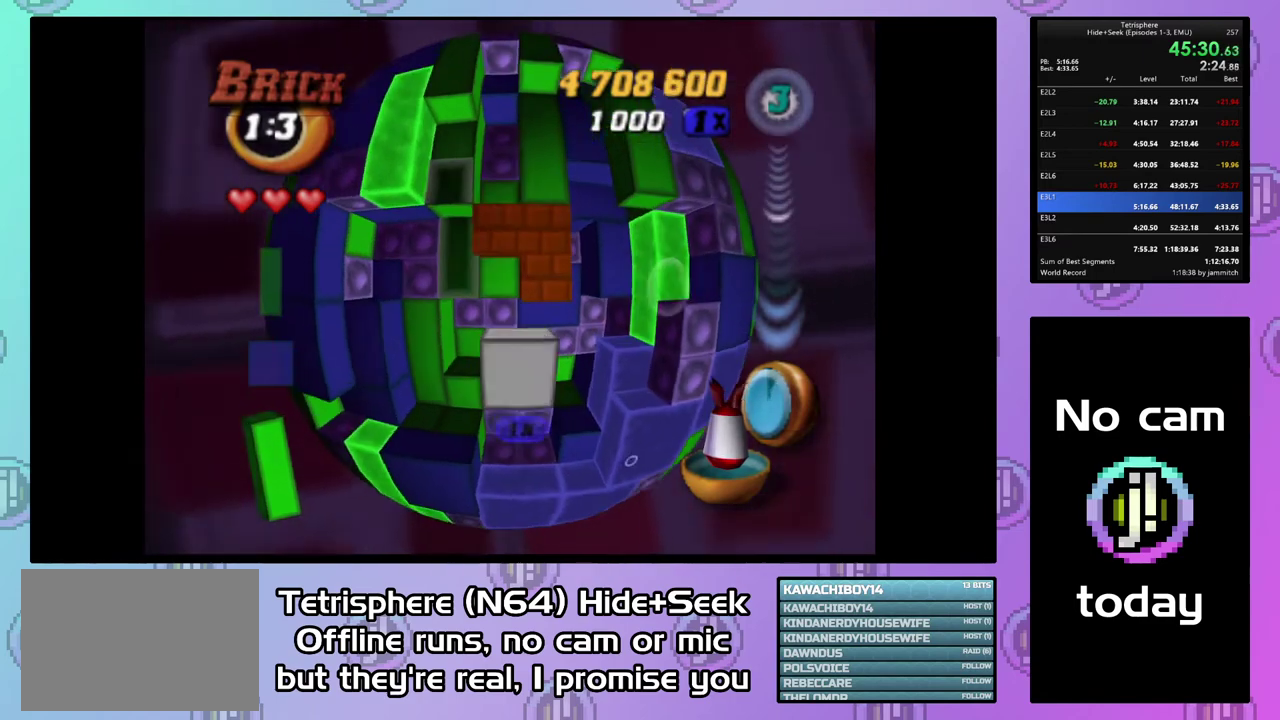
{"buttons": ["SQUARE"], "right_stick": "center", "events": [[233, "DPAD_UP", "up"], [267, "SQUARE", "down"], [400, "DPAD_DOWN", "down"], [467, "DPAD_DOWN", "up"]]}
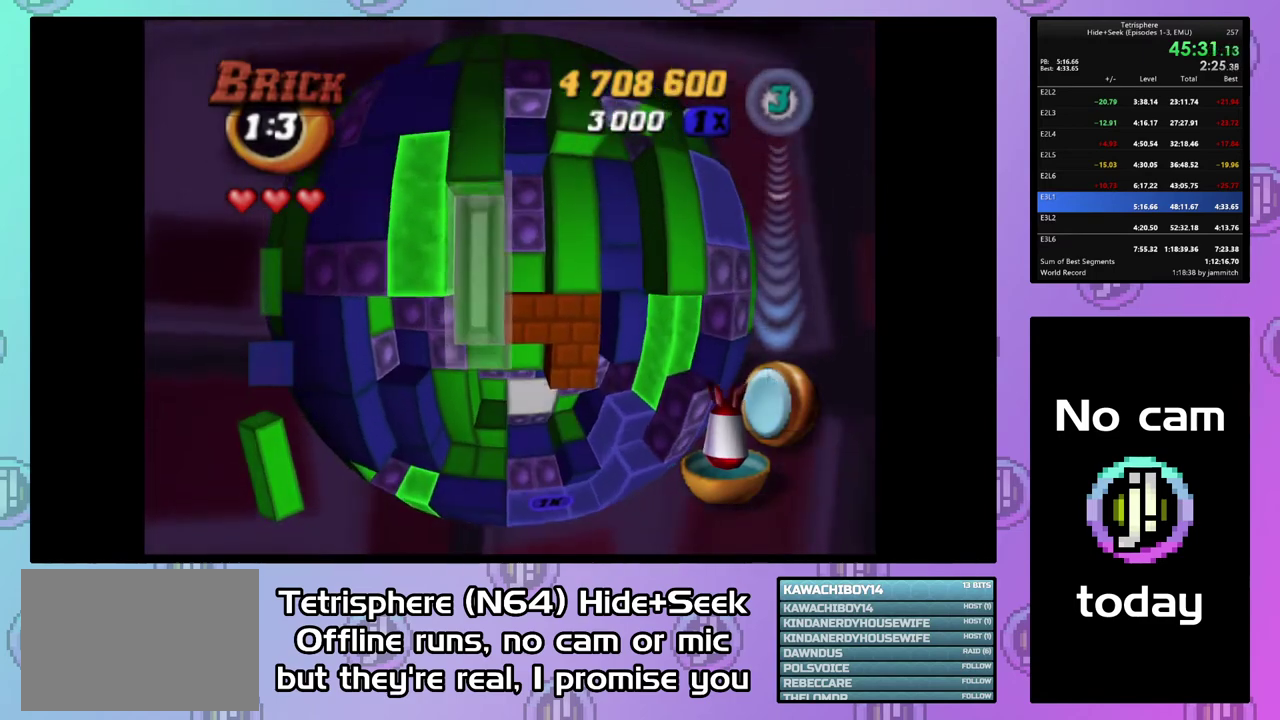
{"buttons": [], "right_stick": "center", "events": [[33, "DPAD_DOWN", "down"], [133, "DPAD_DOWN", "up"], [167, "SQUARE", "up"], [267, "CIRCLE", "down"], [367, "DPAD_RIGHT", "down"], [400, "CIRCLE", "up"], [467, "DPAD_RIGHT", "up"]]}
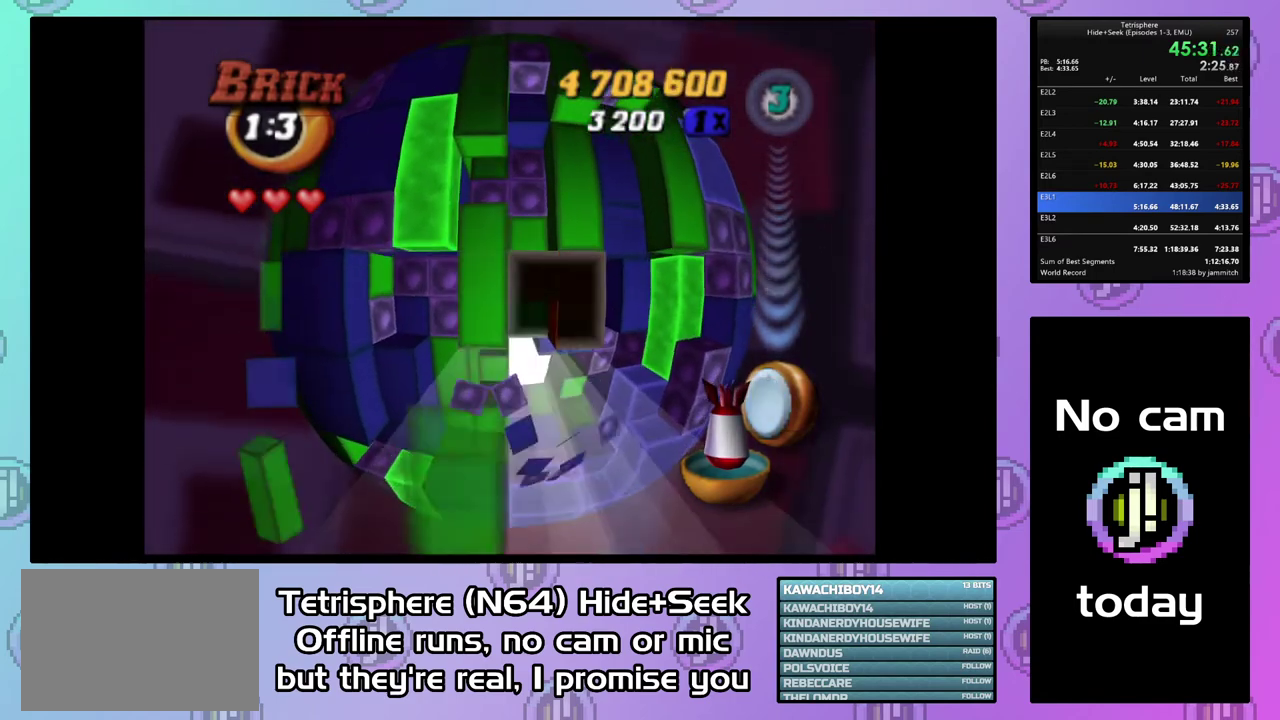
{"buttons": [], "right_stick": "center", "events": [[33, "DPAD_RIGHT", "down"], [133, "DPAD_RIGHT", "up"], [267, "DPAD_UP", "down"], [500, "DPAD_UP", "up"]]}